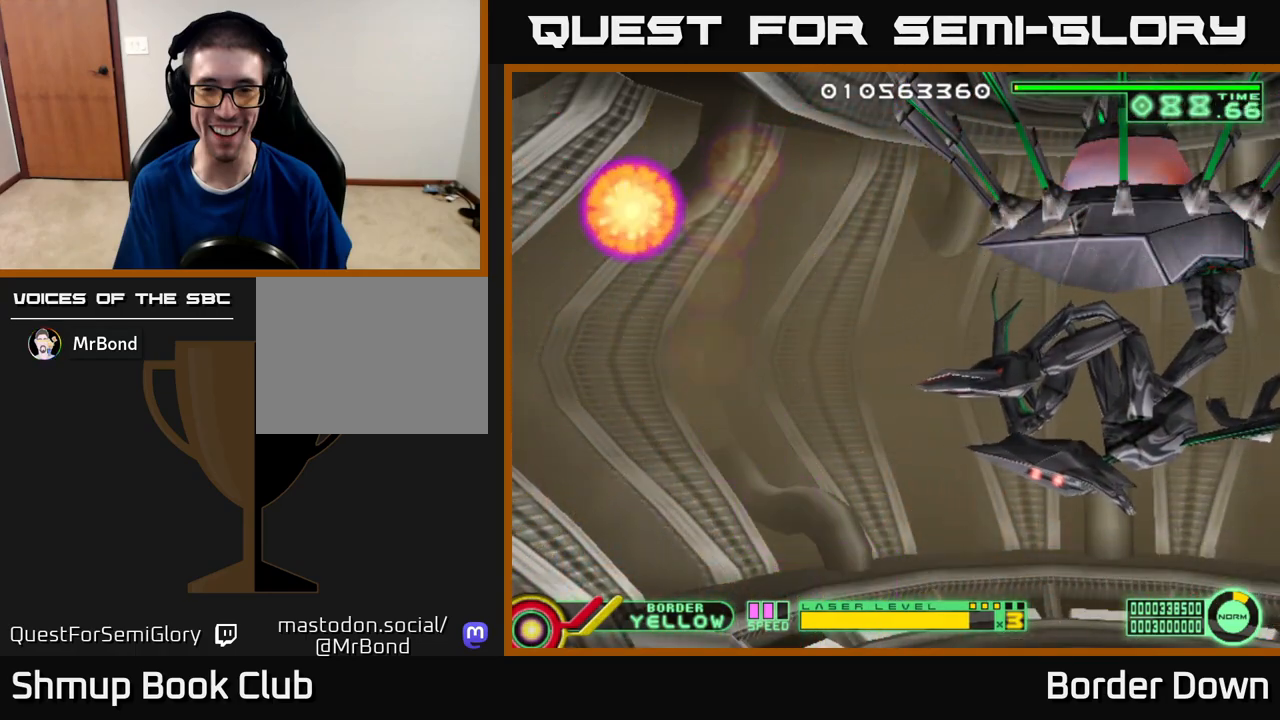
Gameplay with a controller (Xbox layout); each line is a JSON object with the inputs held at the frame after it. "events" lists button and stick changes between this image and that frame as [ms after this image, input, new state], when the widget could be followed in between.
{"buttons": ["A"], "left_stick": "center", "right_stick": "center", "events": []}
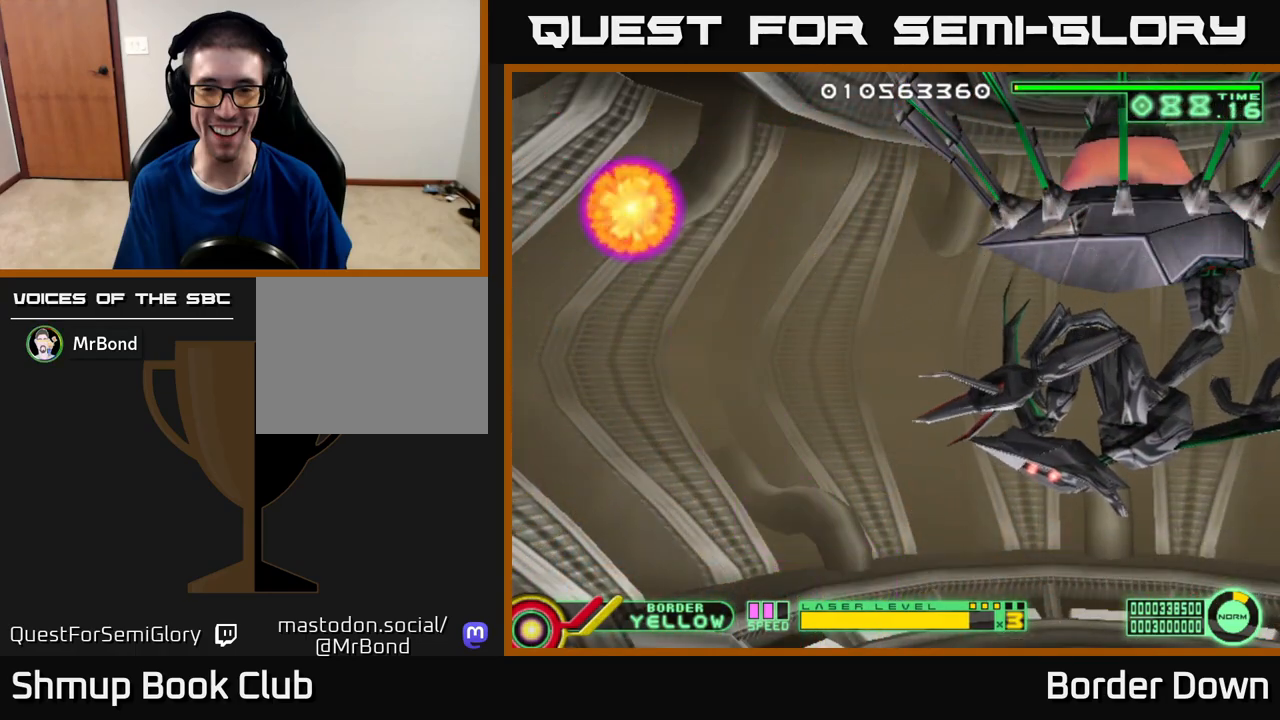
{"buttons": ["A"], "left_stick": "center", "right_stick": "center", "events": [[117, "A", "up"], [233, "A", "down"], [350, "A", "up"], [433, "A", "down"]]}
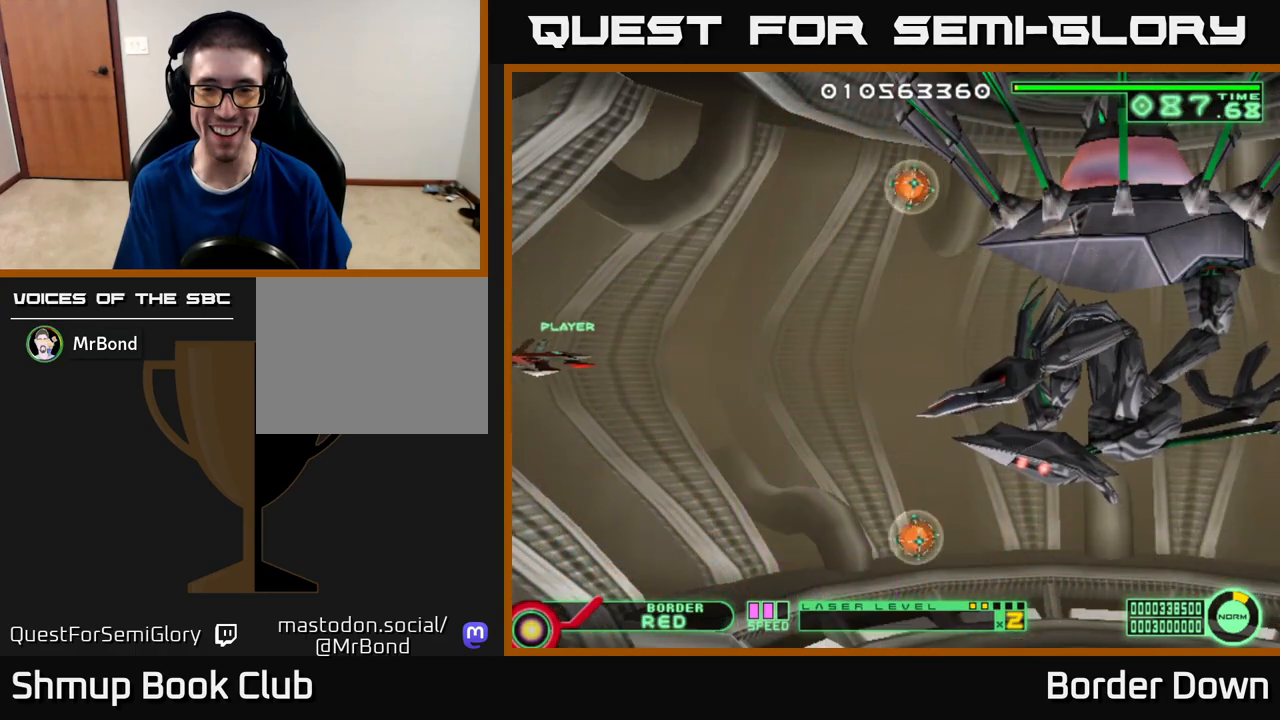
{"buttons": ["A", "DPAD_DOWN"], "left_stick": "center", "right_stick": "center", "events": [[33, "A", "up"], [83, "A", "down"], [317, "DPAD_RIGHT", "down"], [433, "DPAD_DOWN", "down"], [500, "DPAD_RIGHT", "up"]]}
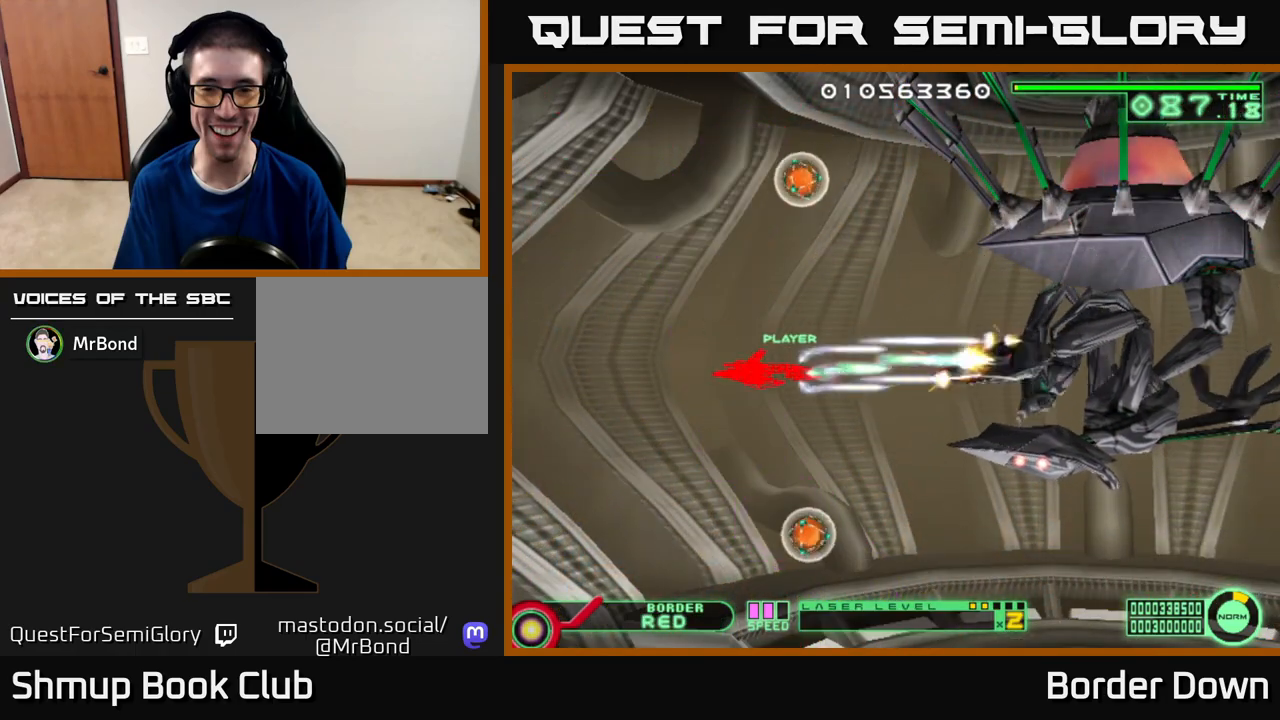
{"buttons": ["A", "DPAD_UP"], "left_stick": "center", "right_stick": "center", "events": [[267, "DPAD_LEFT", "down"], [350, "DPAD_DOWN", "up"], [383, "DPAD_UP", "down"], [433, "DPAD_LEFT", "up"]]}
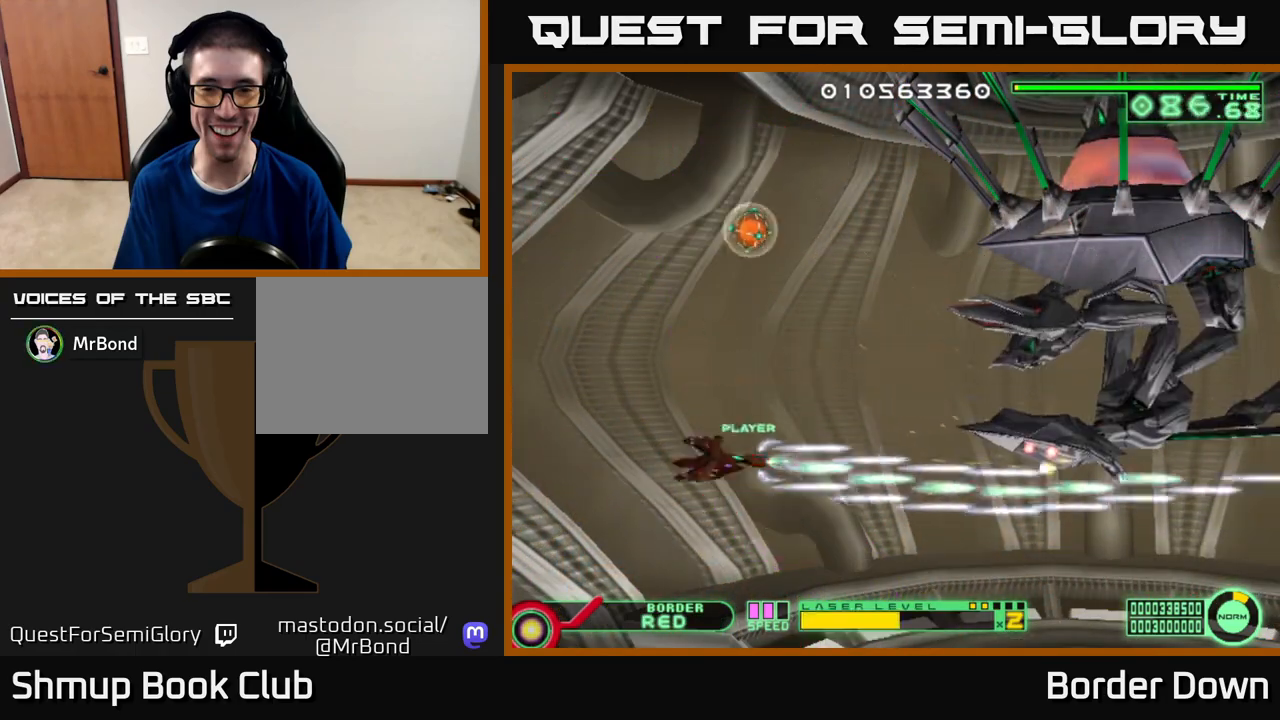
{"buttons": ["A", "DPAD_UP", "DPAD_LEFT"], "left_stick": "center", "right_stick": "center", "events": [[350, "DPAD_LEFT", "down"]]}
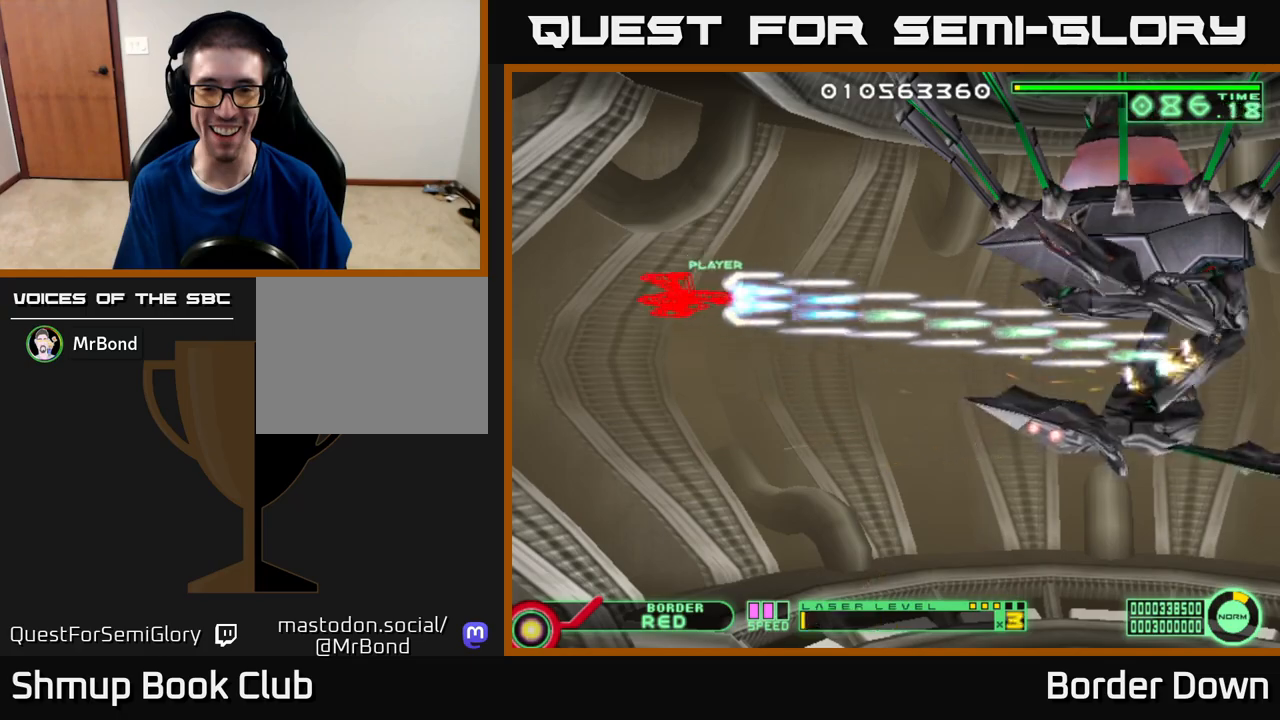
{"buttons": ["A", "DPAD_DOWN"], "left_stick": "center", "right_stick": "center", "events": [[100, "DPAD_LEFT", "up"], [233, "DPAD_RIGHT", "down"], [300, "DPAD_UP", "up"], [367, "DPAD_DOWN", "down"], [433, "DPAD_RIGHT", "up"]]}
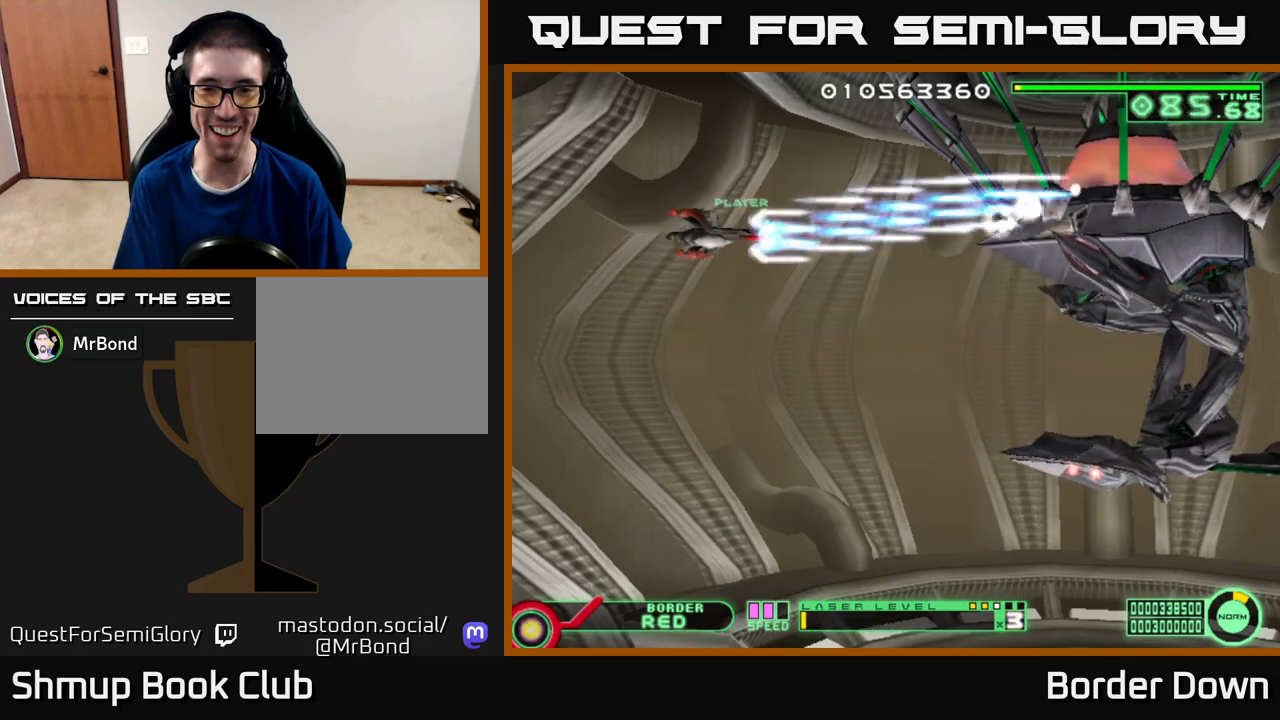
{"buttons": ["A", "DPAD_DOWN"], "left_stick": "center", "right_stick": "center", "events": [[150, "DPAD_RIGHT", "down"], [250, "DPAD_DOWN", "up"], [400, "DPAD_DOWN", "down"], [433, "DPAD_RIGHT", "up"]]}
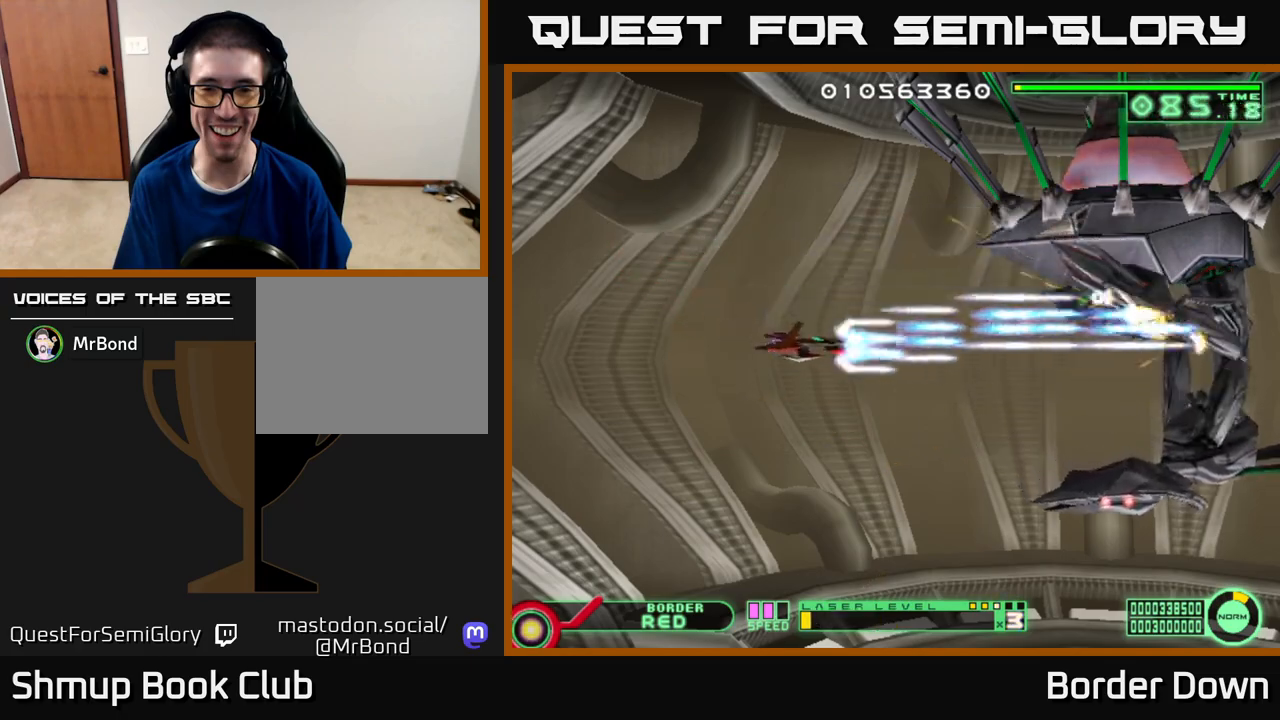
{"buttons": ["A", "DPAD_LEFT"], "left_stick": "center", "right_stick": "center", "events": [[117, "DPAD_DOWN", "up"], [367, "DPAD_LEFT", "down"]]}
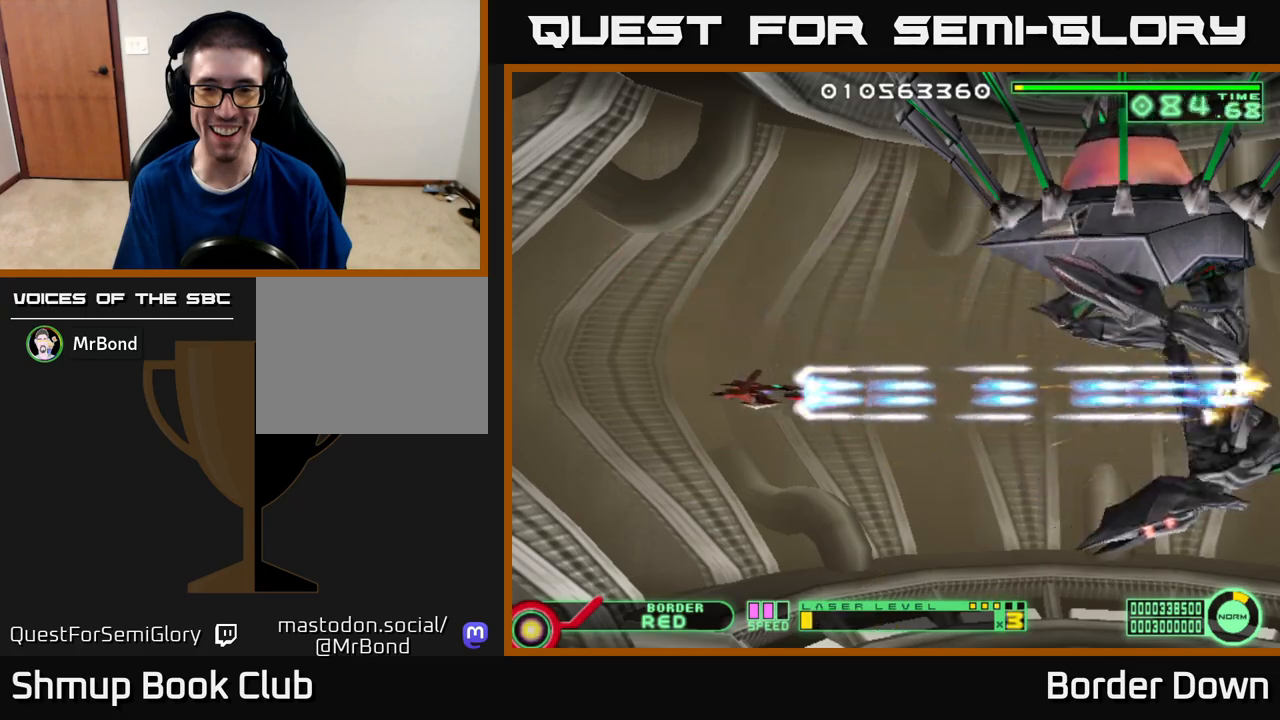
{"buttons": ["A"], "left_stick": "center", "right_stick": "center", "events": [[200, "DPAD_LEFT", "up"]]}
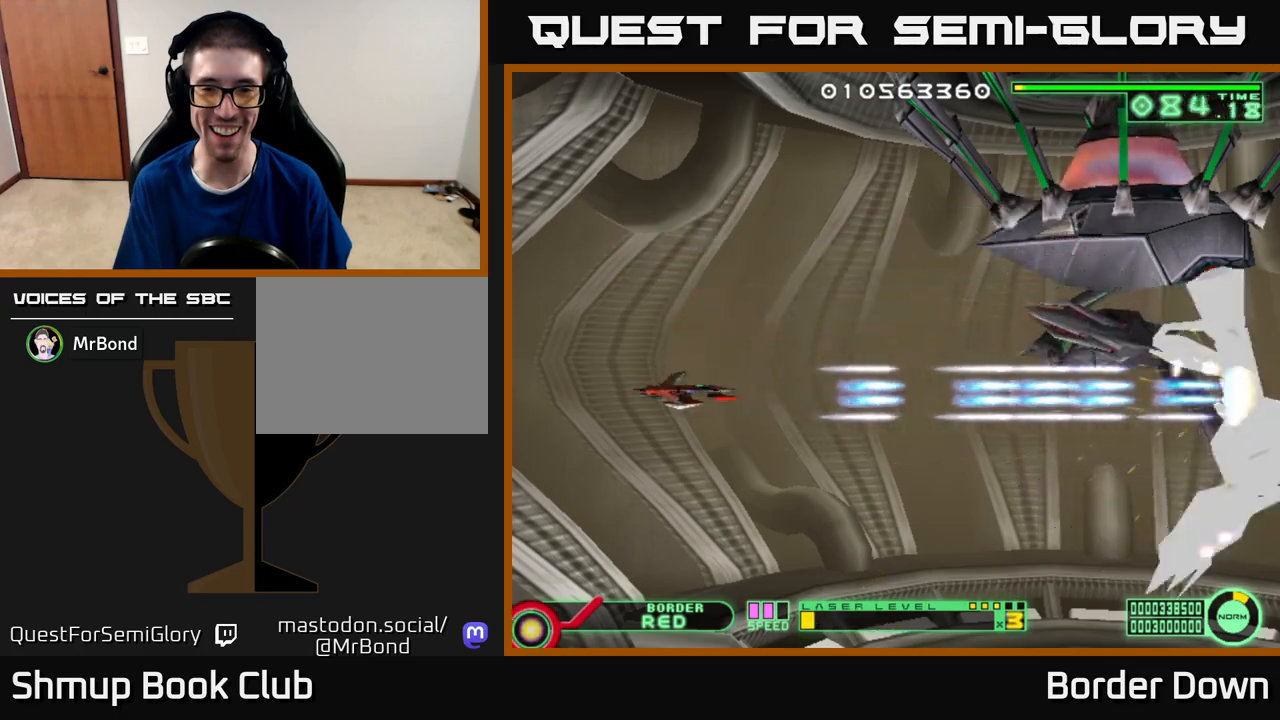
{"buttons": ["A"], "left_stick": "center", "right_stick": "center", "events": []}
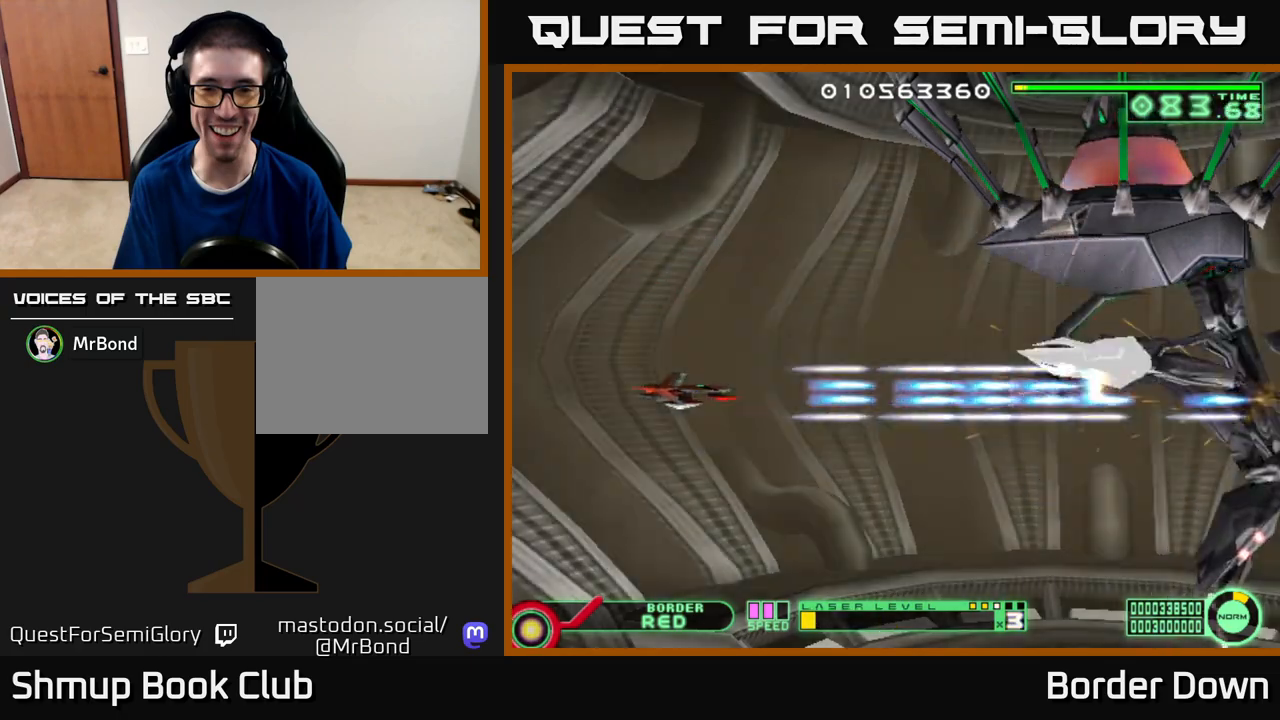
{"buttons": ["A", "DPAD_LEFT"], "left_stick": "center", "right_stick": "center", "events": [[383, "DPAD_LEFT", "down"]]}
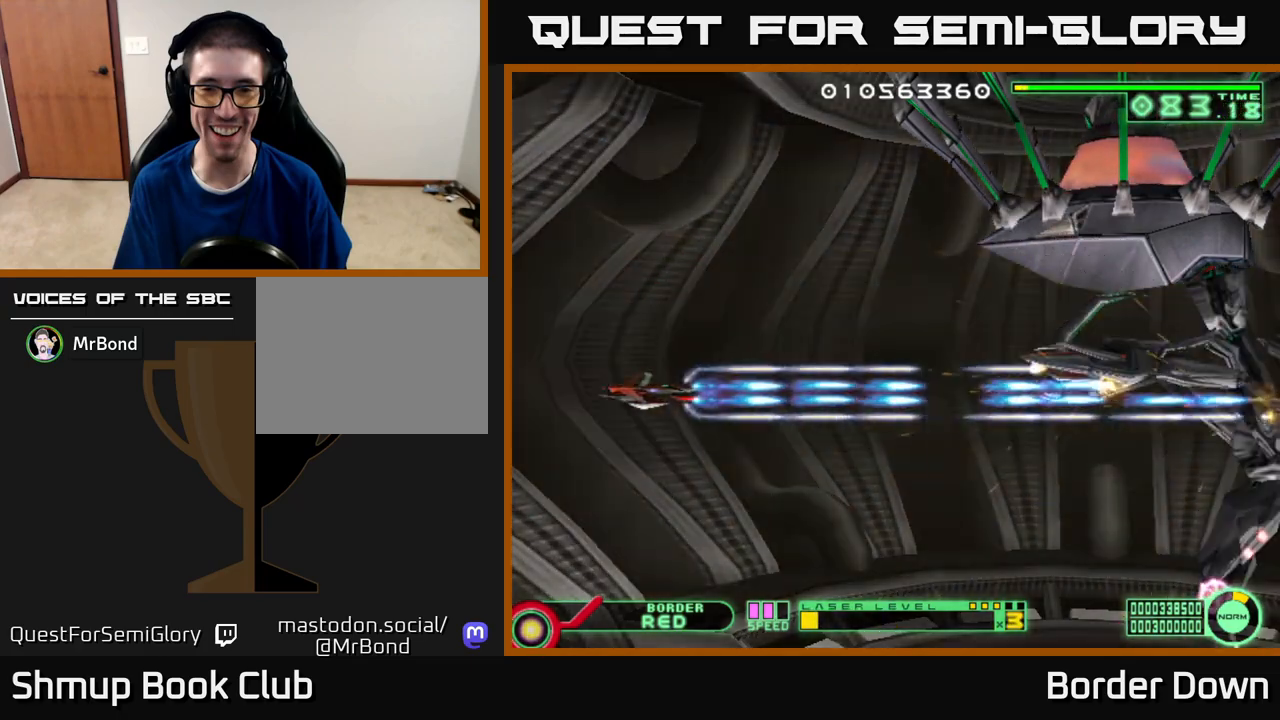
{"buttons": ["A"], "left_stick": "center", "right_stick": "center", "events": [[17, "DPAD_LEFT", "up"], [267, "DPAD_LEFT", "down"], [500, "DPAD_LEFT", "up"]]}
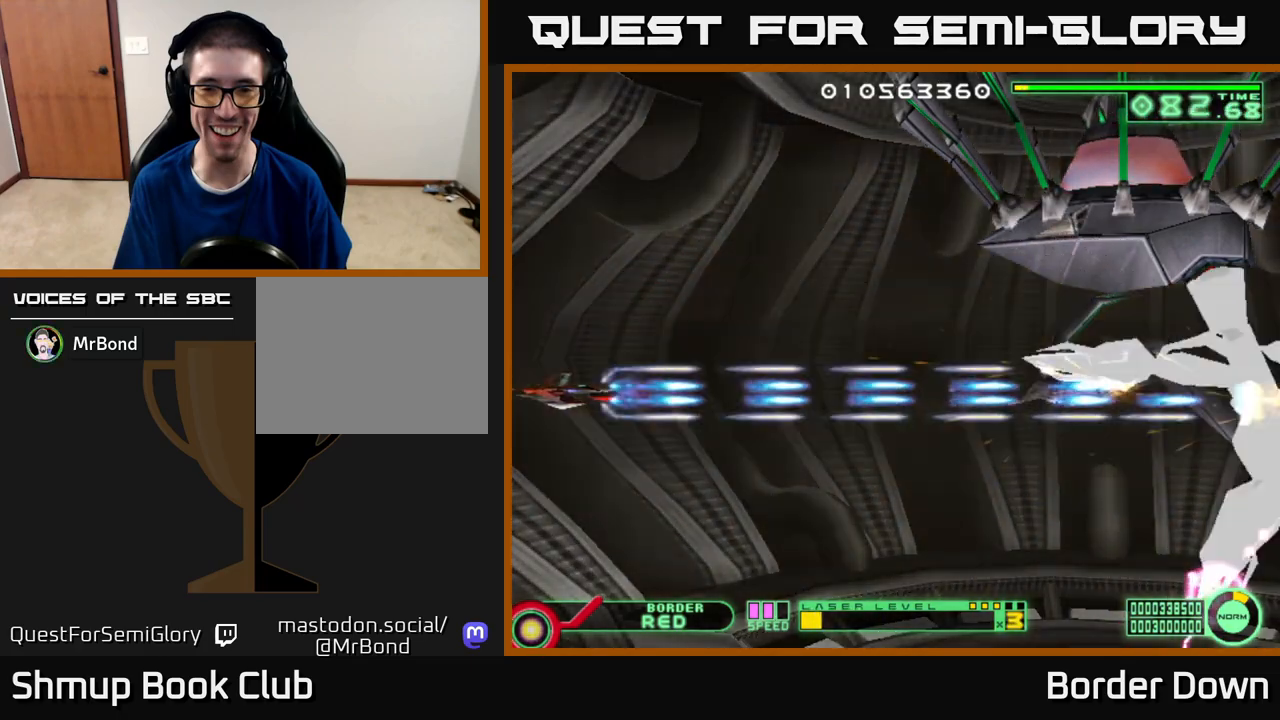
{"buttons": ["A"], "left_stick": "center", "right_stick": "center", "events": []}
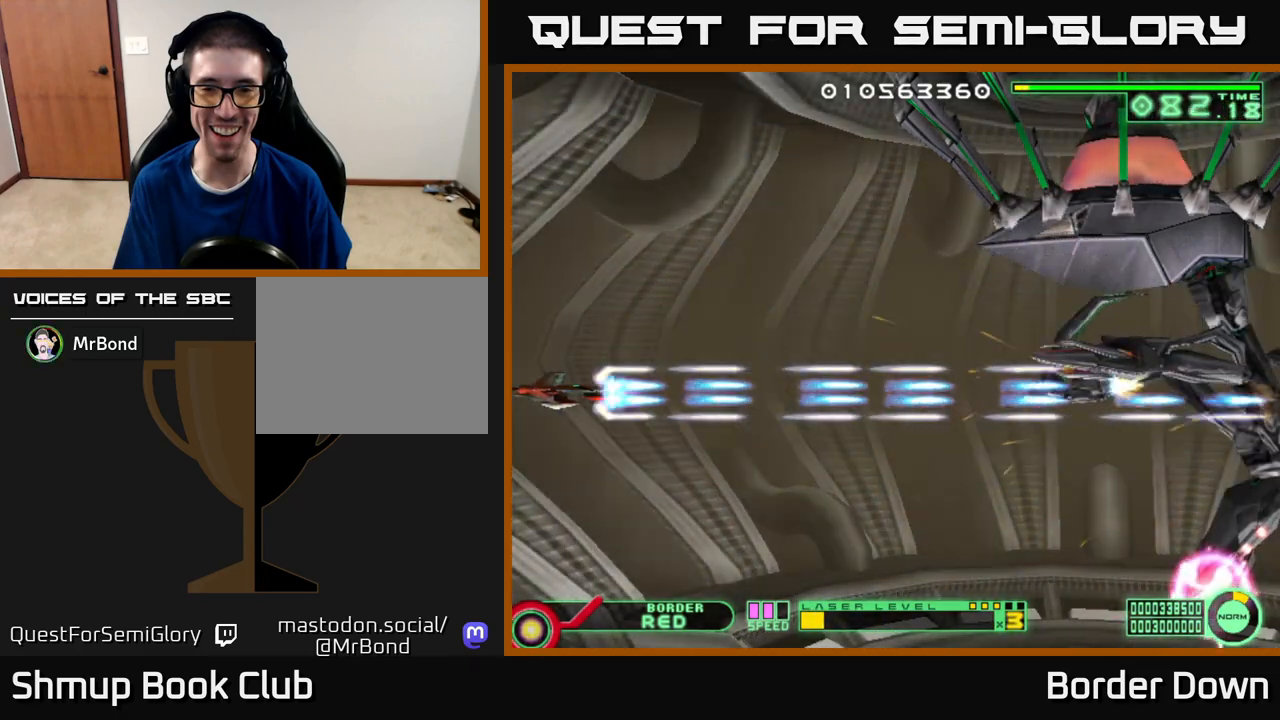
{"buttons": ["A", "DPAD_UP"], "left_stick": "center", "right_stick": "center", "events": [[33, "DPAD_UP", "down"], [100, "DPAD_UP", "up"], [433, "DPAD_UP", "down"]]}
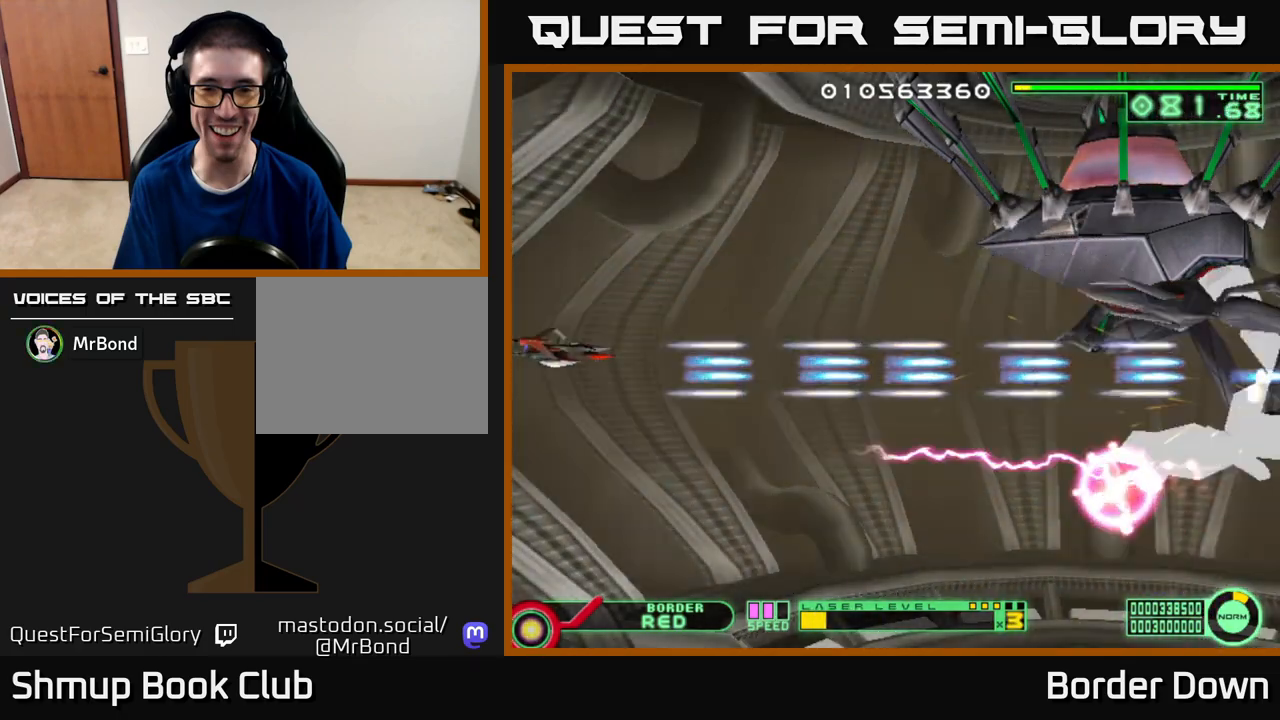
{"buttons": ["A"], "left_stick": "center", "right_stick": "center", "events": [[483, "DPAD_UP", "up"]]}
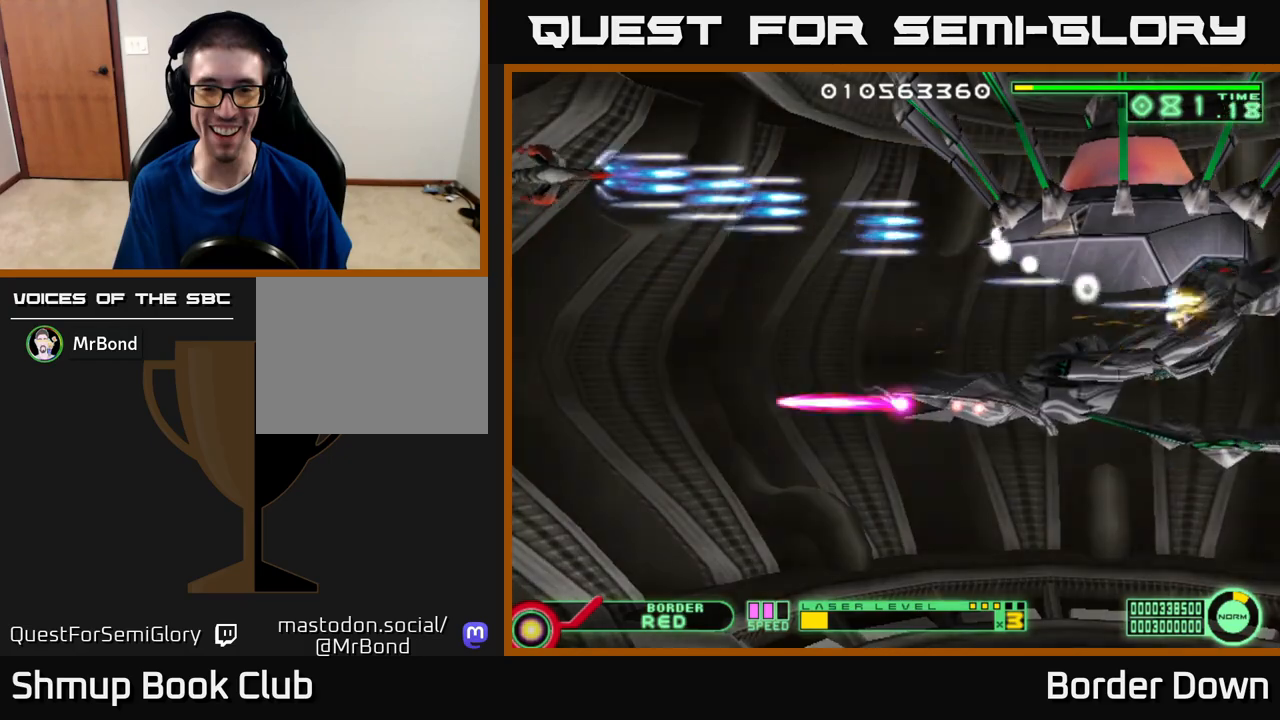
{"buttons": ["A"], "left_stick": "center", "right_stick": "center", "events": [[33, "DPAD_DOWN", "down"], [350, "DPAD_RIGHT", "down"], [433, "DPAD_DOWN", "up"], [467, "DPAD_RIGHT", "up"]]}
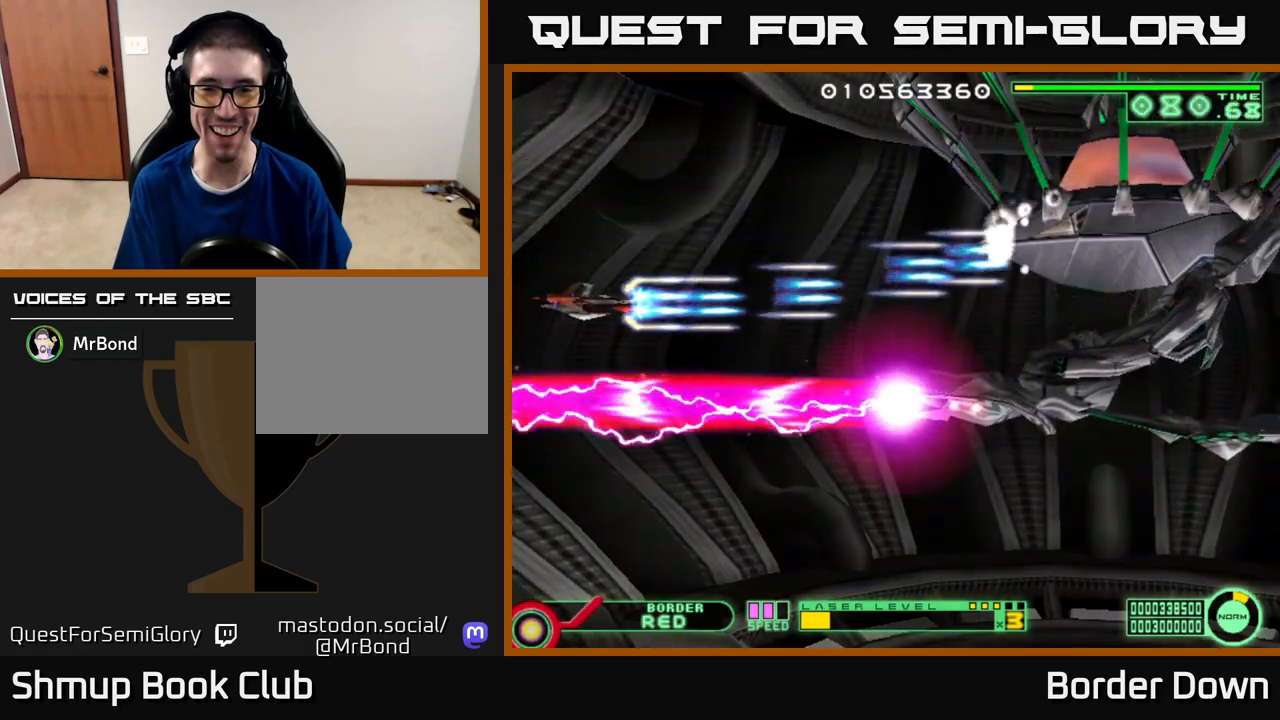
{"buttons": ["A"], "left_stick": "center", "right_stick": "center", "events": [[367, "DPAD_DOWN", "down"], [400, "DPAD_DOWN", "up"]]}
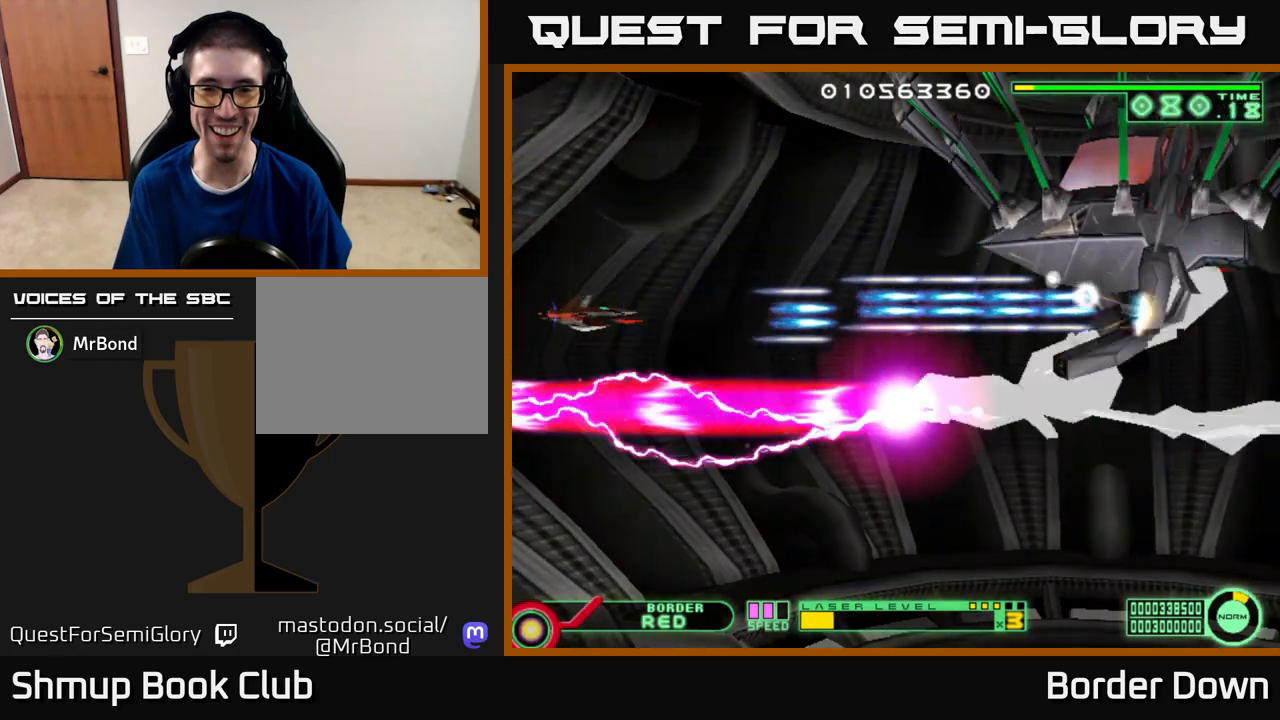
{"buttons": ["A"], "left_stick": "center", "right_stick": "center", "events": []}
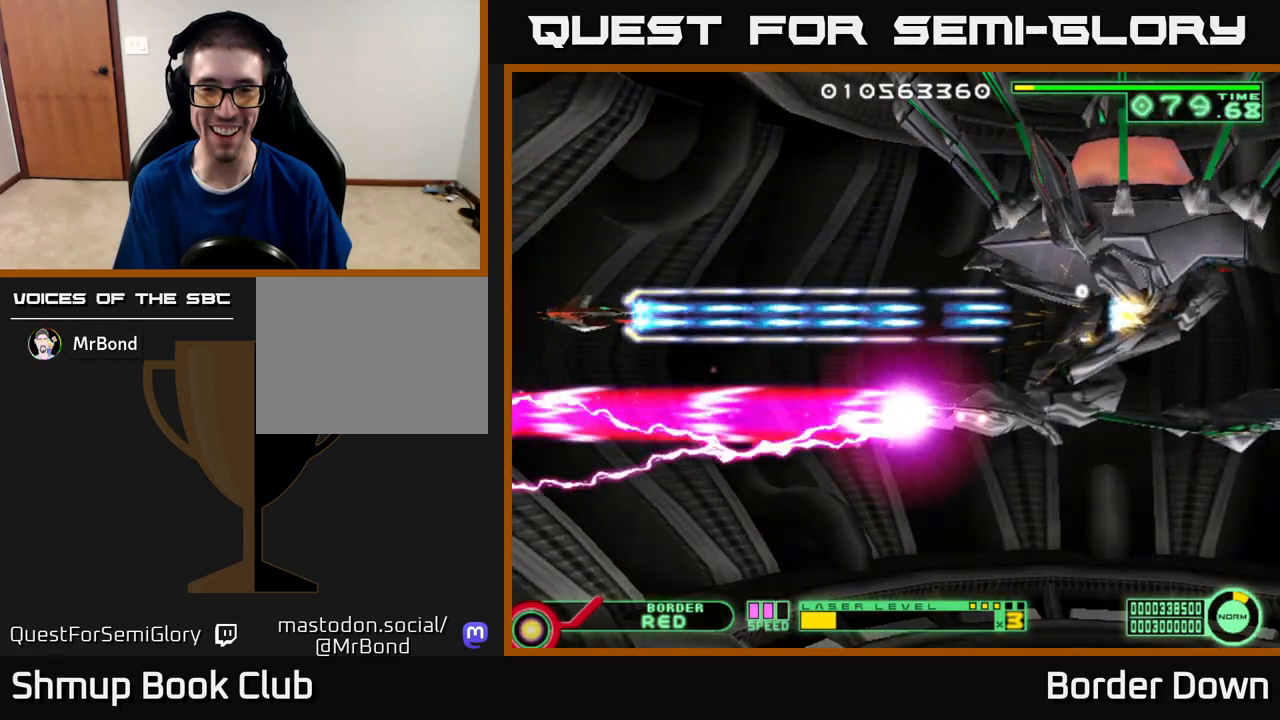
{"buttons": ["A"], "left_stick": "center", "right_stick": "center", "events": []}
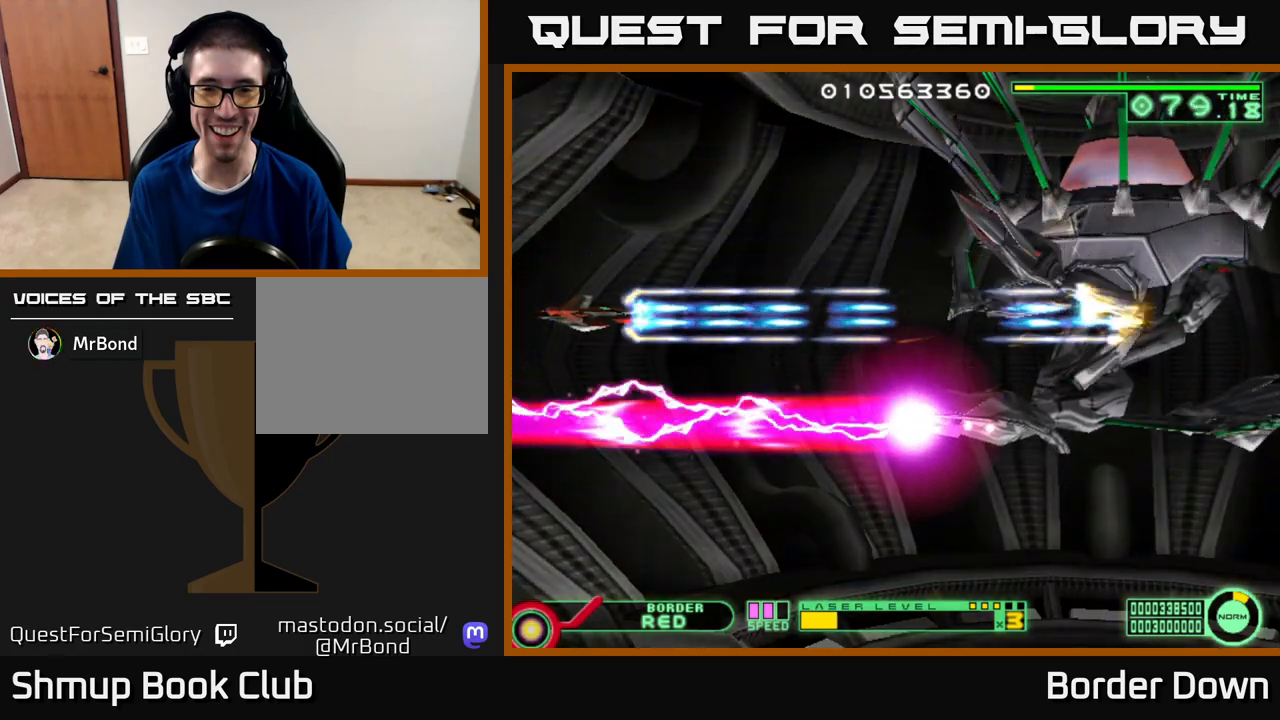
{"buttons": ["A"], "left_stick": "center", "right_stick": "center", "events": []}
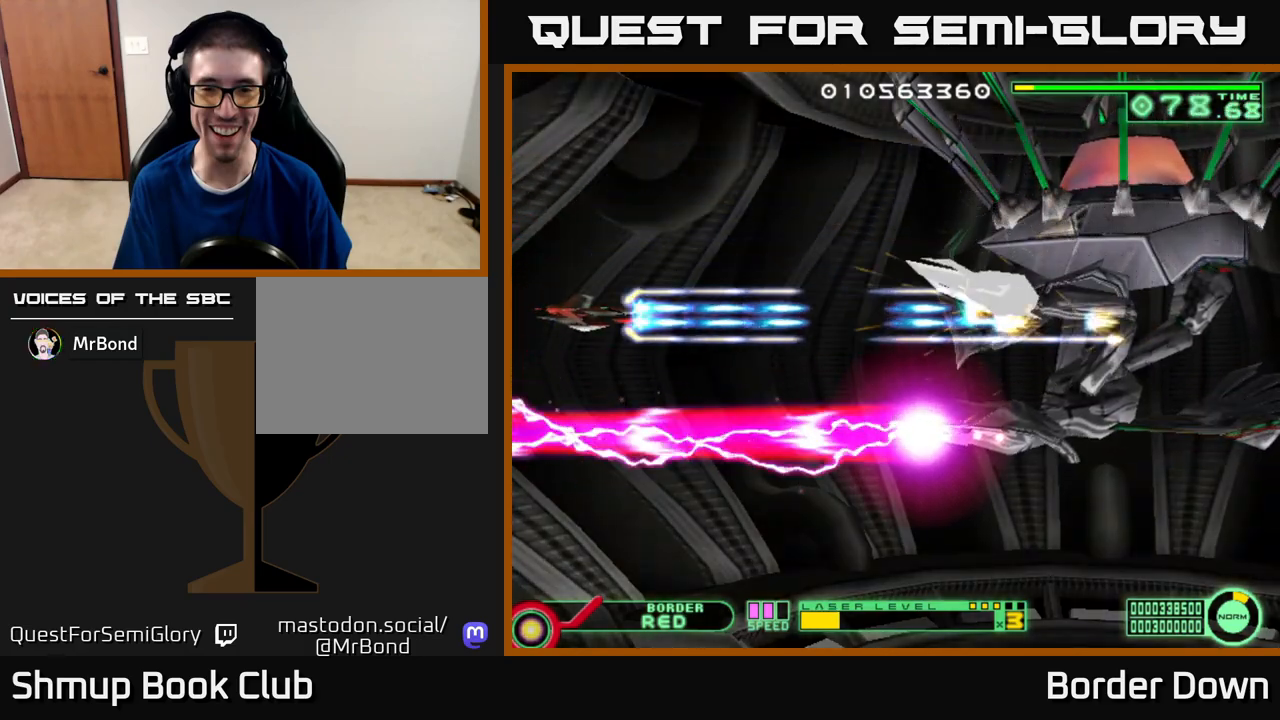
{"buttons": ["A", "DPAD_DOWN", "DPAD_RIGHT"], "left_stick": "center", "right_stick": "center", "events": [[467, "DPAD_RIGHT", "down"], [483, "DPAD_DOWN", "down"]]}
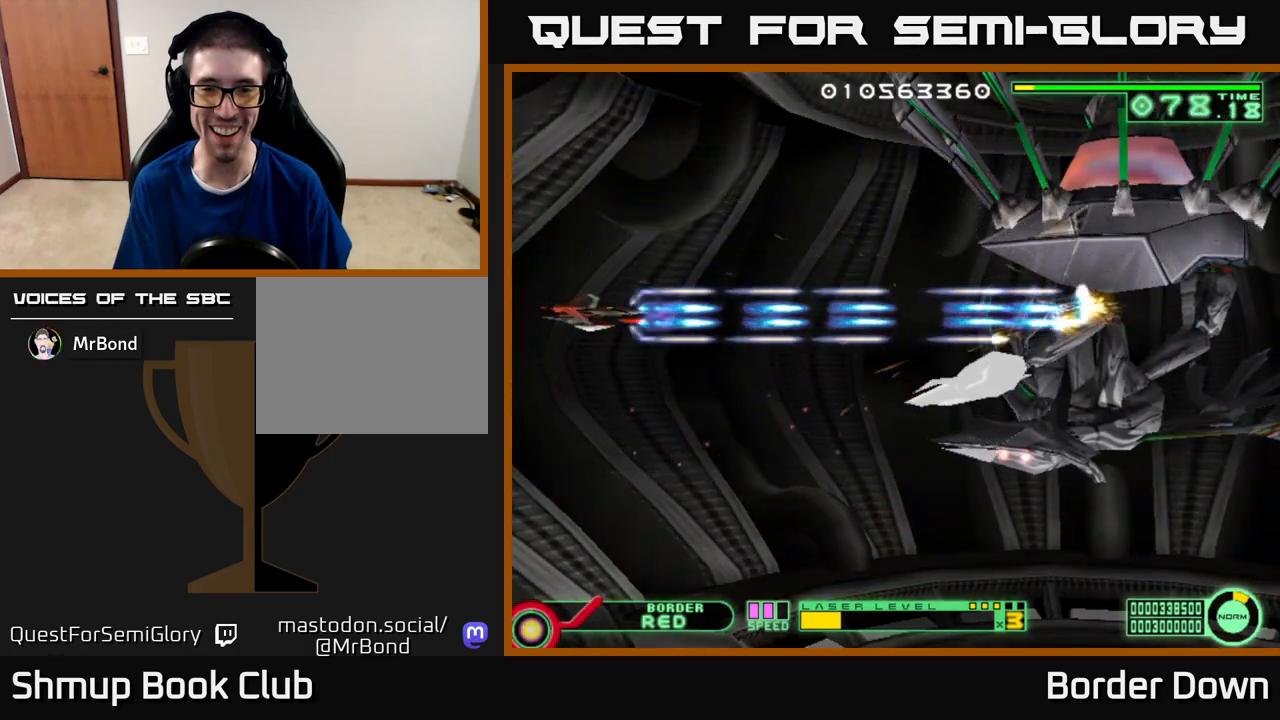
{"buttons": ["A"], "left_stick": "center", "right_stick": "center", "events": [[83, "DPAD_DOWN", "up"], [117, "DPAD_DOWN", "down"], [283, "DPAD_DOWN", "up"], [500, "DPAD_RIGHT", "up"]]}
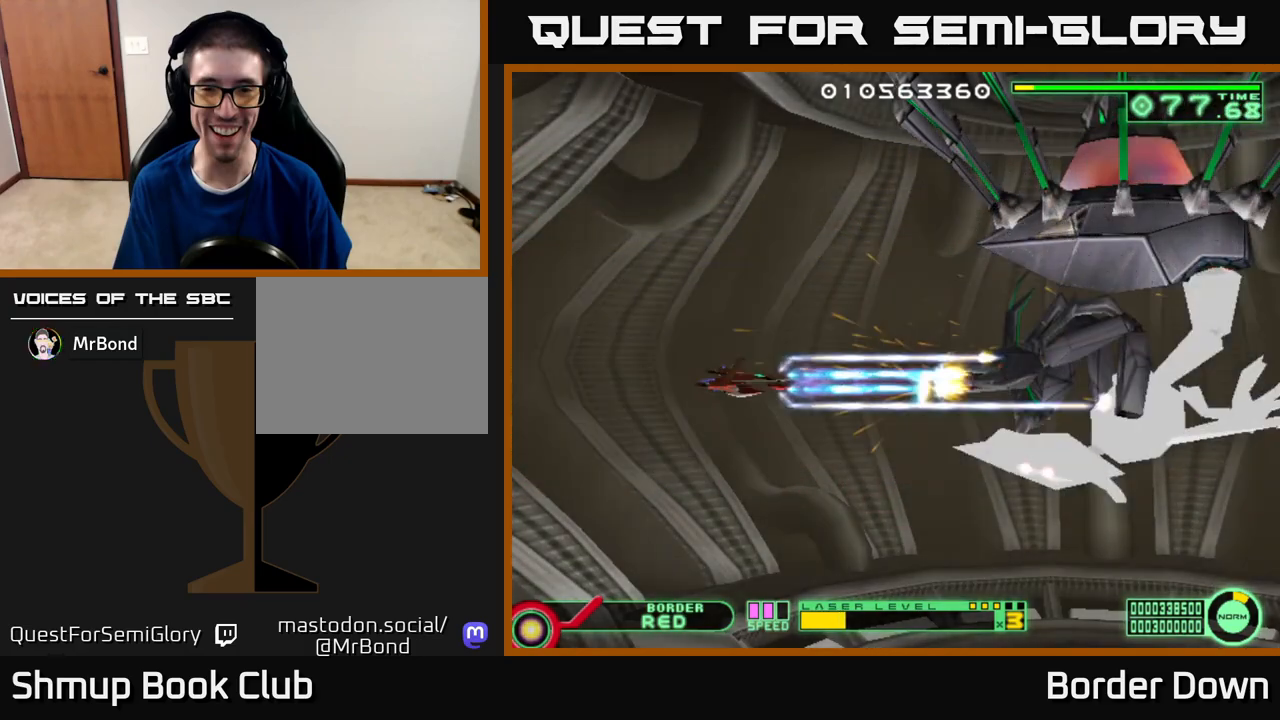
{"buttons": ["A"], "left_stick": "center", "right_stick": "center", "events": []}
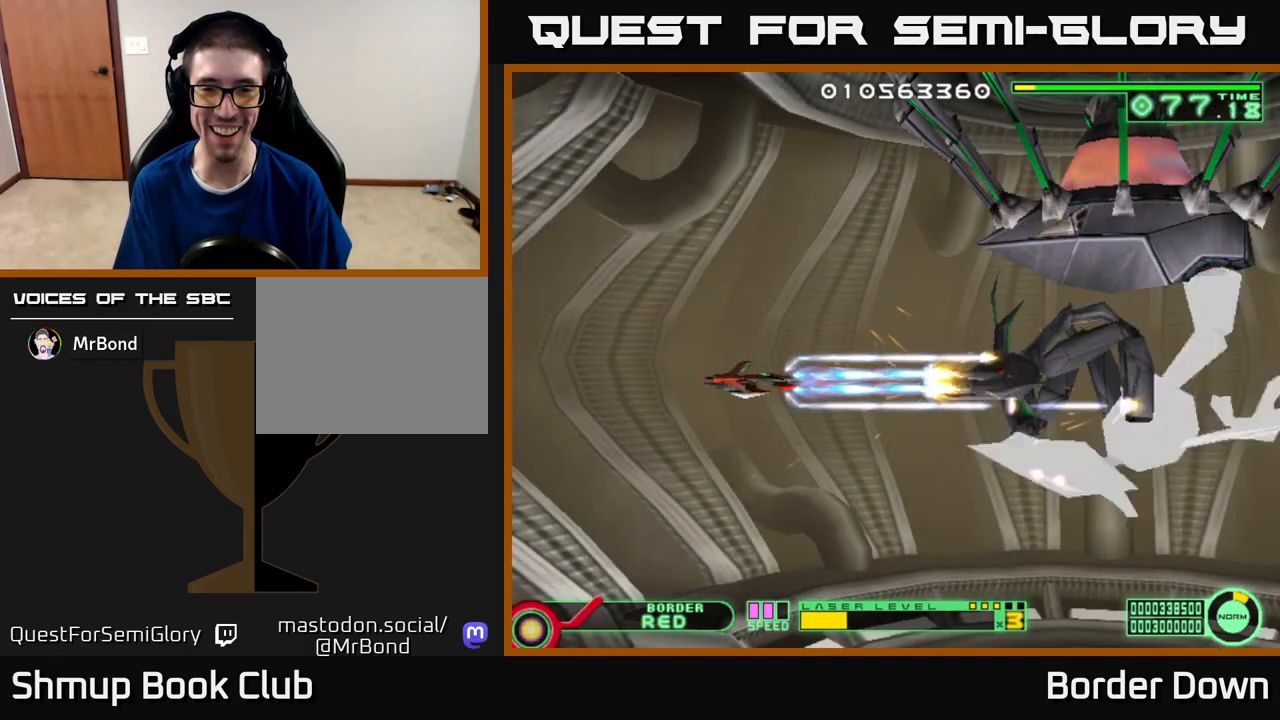
{"buttons": ["A", "DPAD_LEFT"], "left_stick": "center", "right_stick": "center", "events": [[483, "DPAD_LEFT", "down"]]}
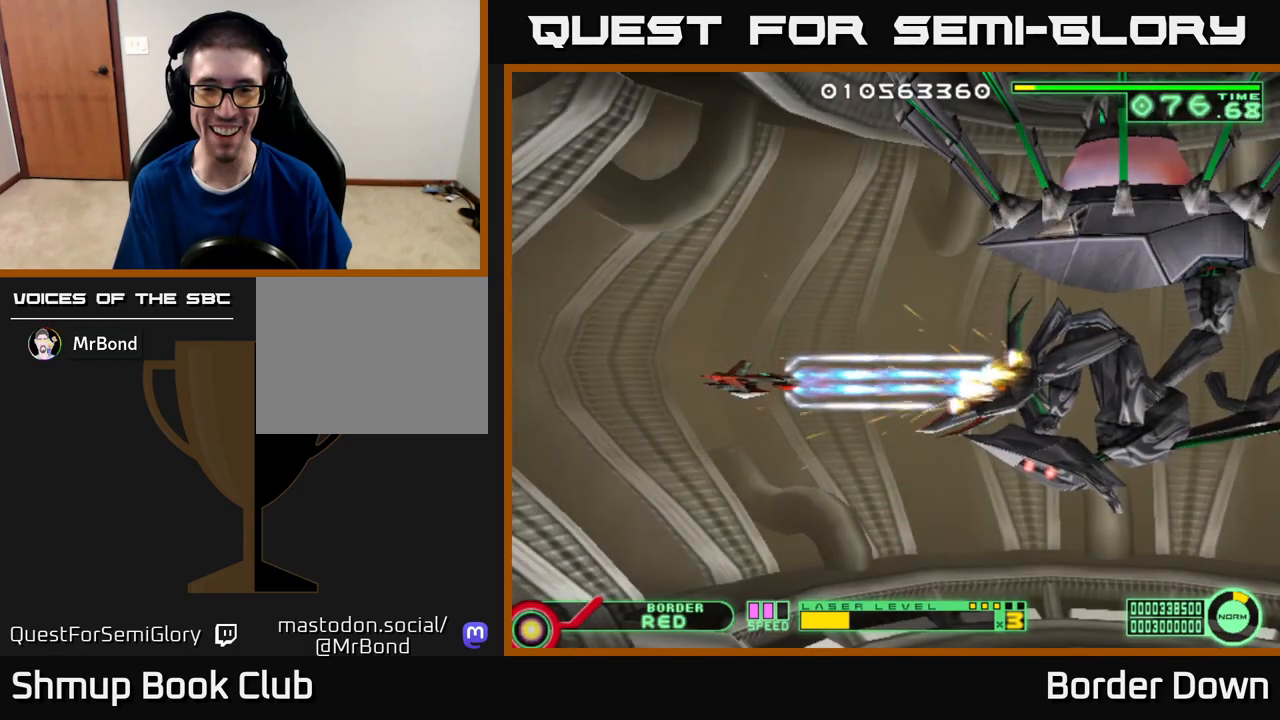
{"buttons": ["A"], "left_stick": "center", "right_stick": "center", "events": [[167, "DPAD_LEFT", "up"]]}
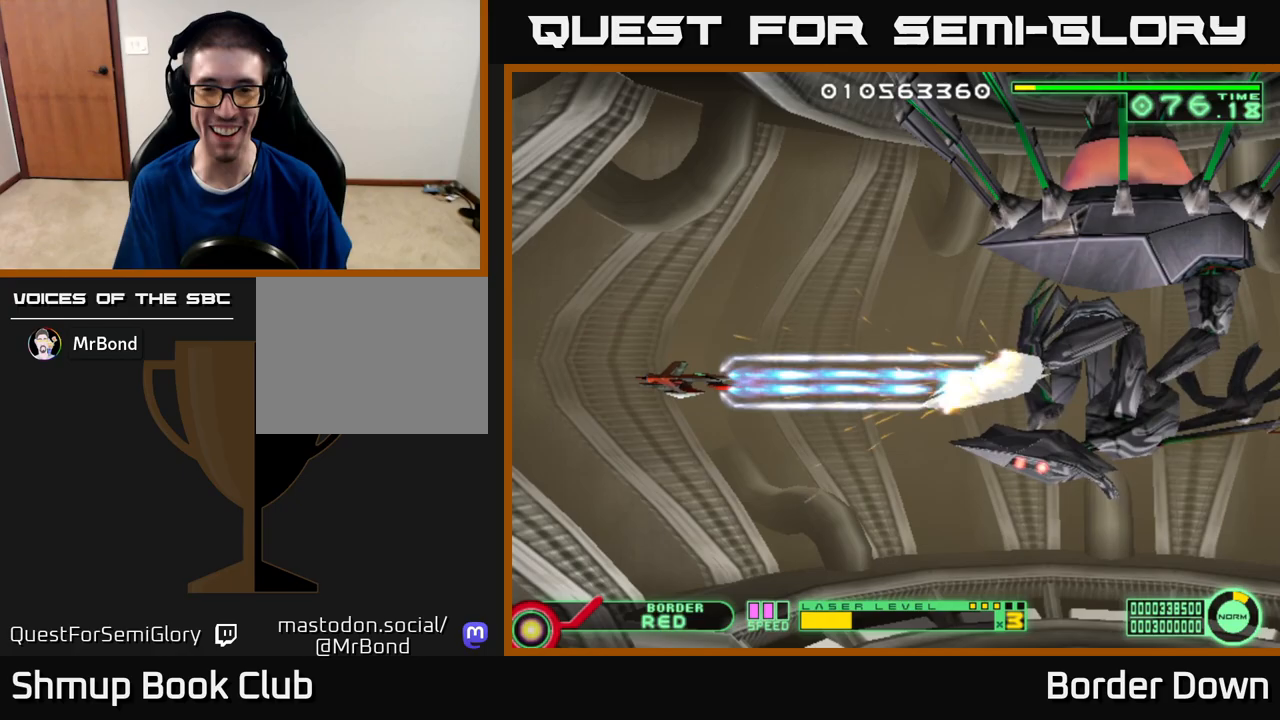
{"buttons": ["A"], "left_stick": "center", "right_stick": "center", "events": []}
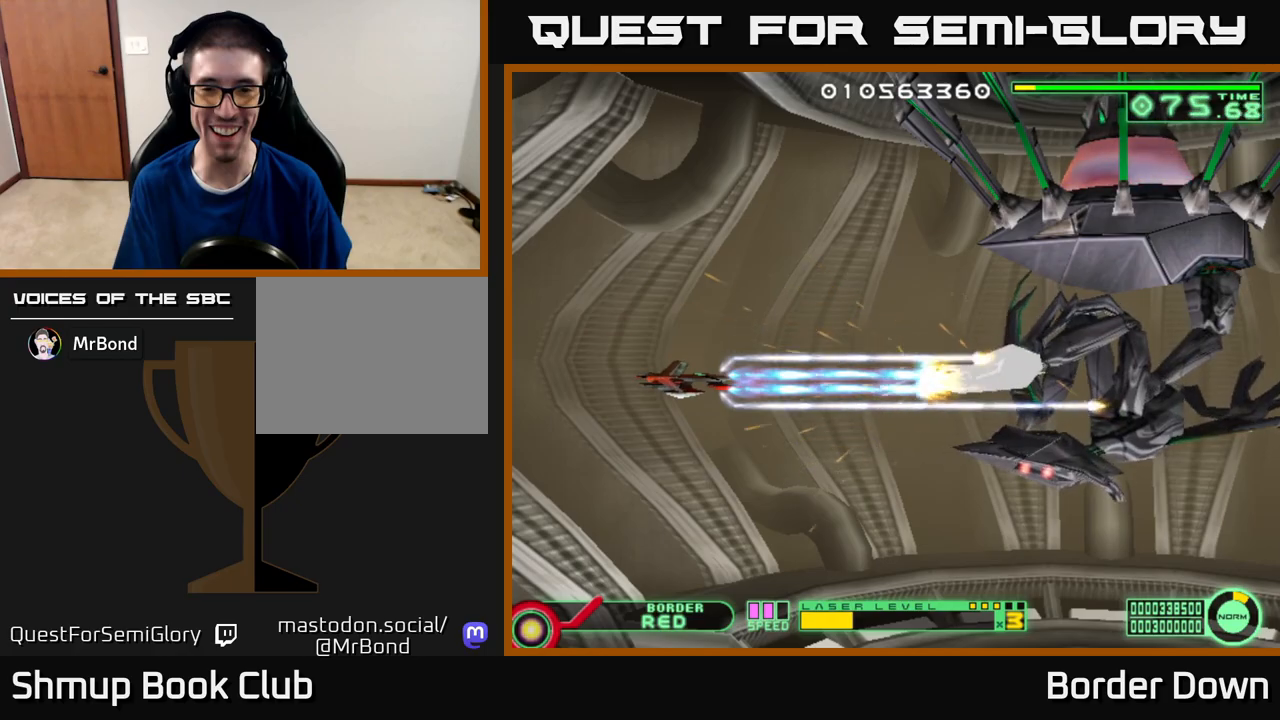
{"buttons": ["A"], "left_stick": "center", "right_stick": "center", "events": []}